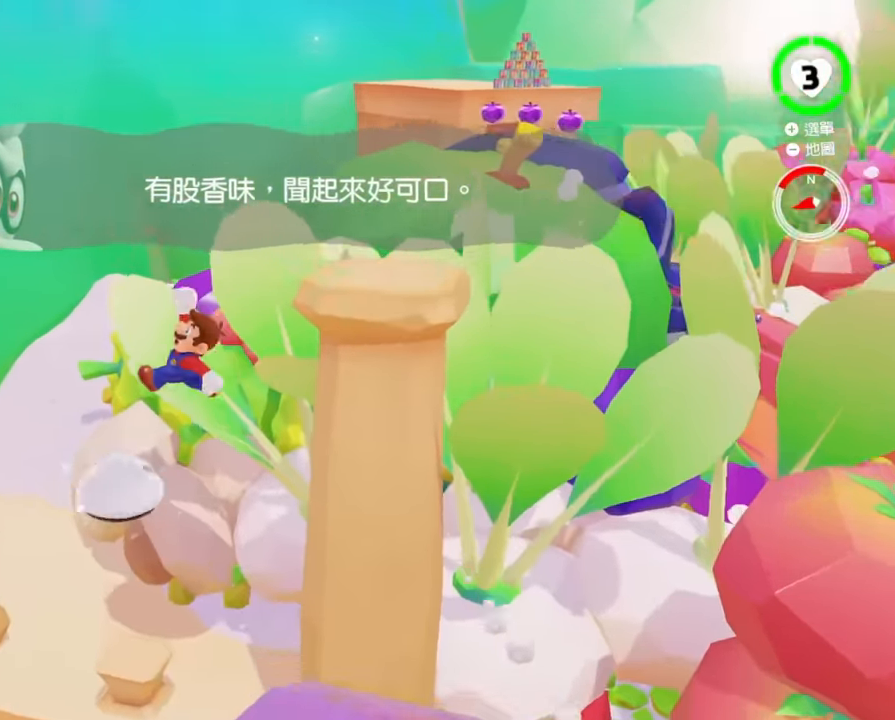
Gameplay with a controller (Nintendo layout); each line is a JSON object with the inputs held at the frame after it. "events" lists button and stick changes between this image and that frame as [ms after this image, input, new state], when the widget could be followed in between. Not read: DPAD_DOWN DPAD_LEFT DPAD_RIGHT DPAD_UP L3 R3 SELECT Z.
{"buttons": [], "left_stick": "up", "right_stick": "center", "events": [[133, "left_stick", "up"], [233, "Y", "up"]]}
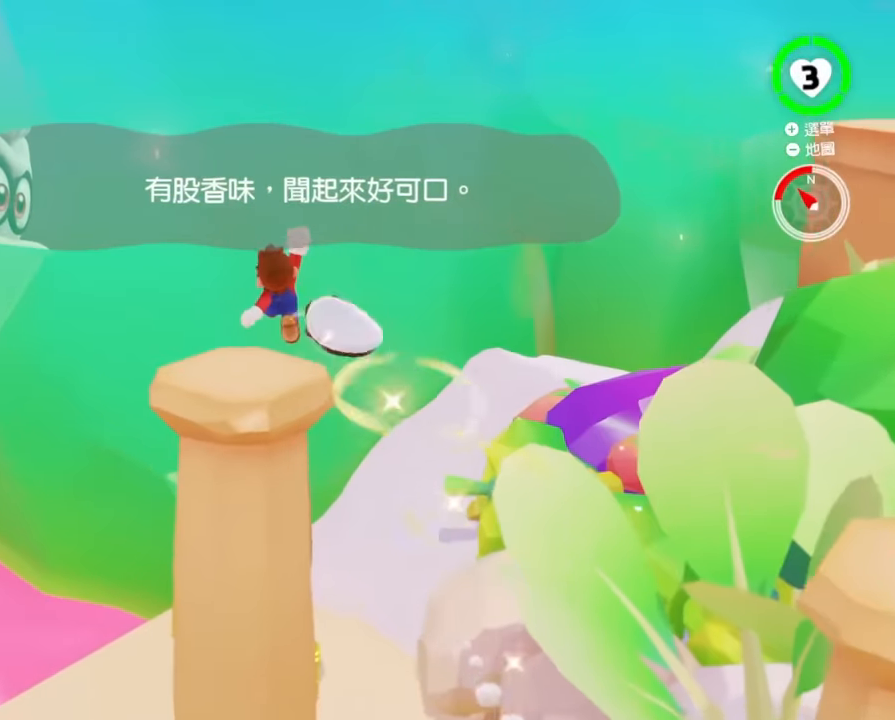
{"buttons": ["B"], "left_stick": "up", "right_stick": "center", "events": [[334, "B", "down"]]}
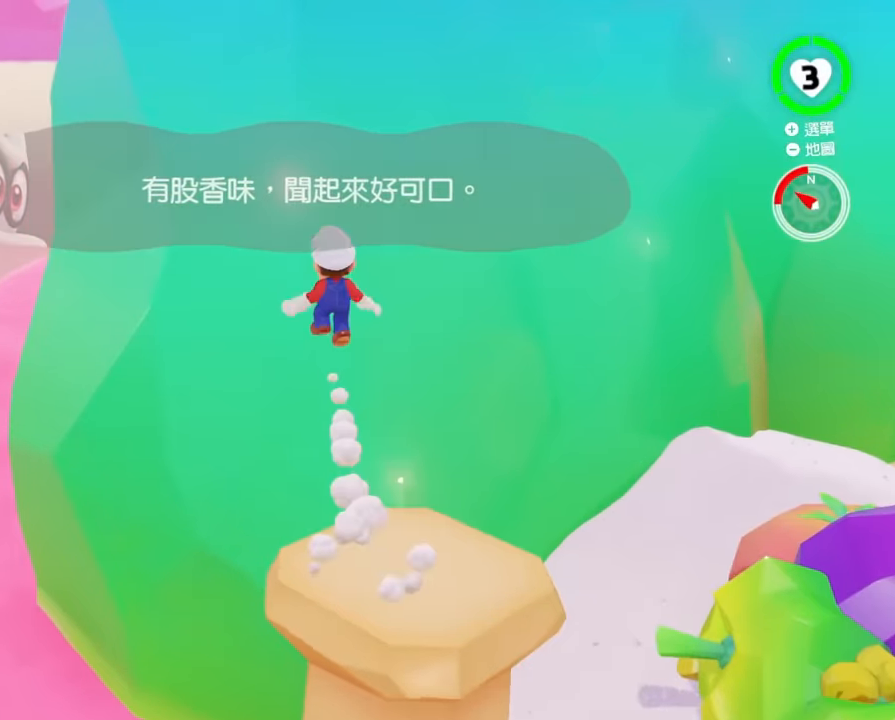
{"buttons": ["Y", "L2"], "left_stick": "up", "right_stick": "center", "events": [[133, "B", "up"], [317, "L2", "down"], [333, "Y", "down"]]}
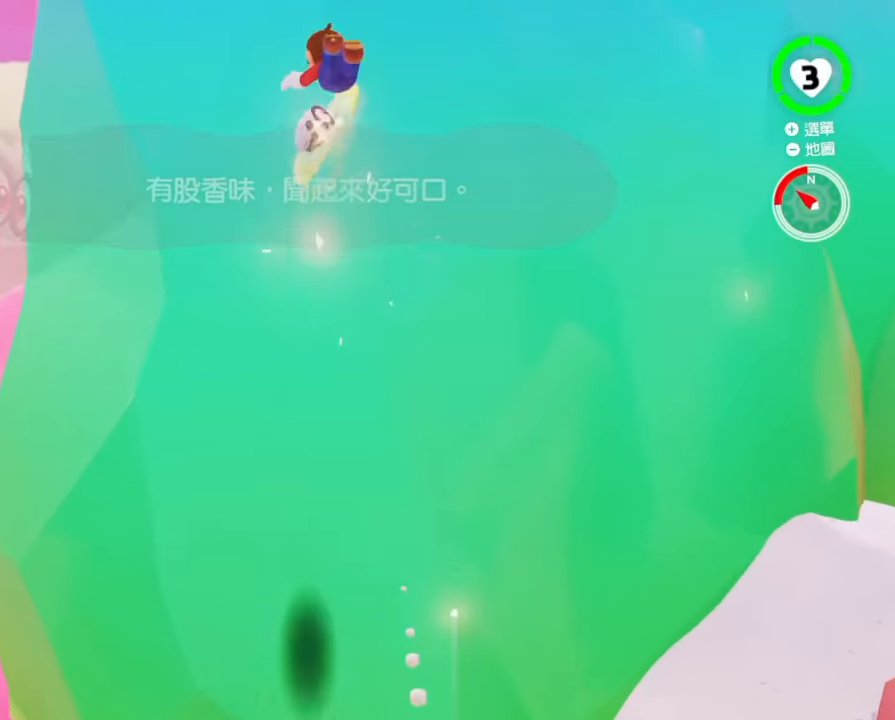
{"buttons": ["Y", "L2"], "left_stick": "up-right", "right_stick": "center", "events": [[167, "left_stick", "up-right"]]}
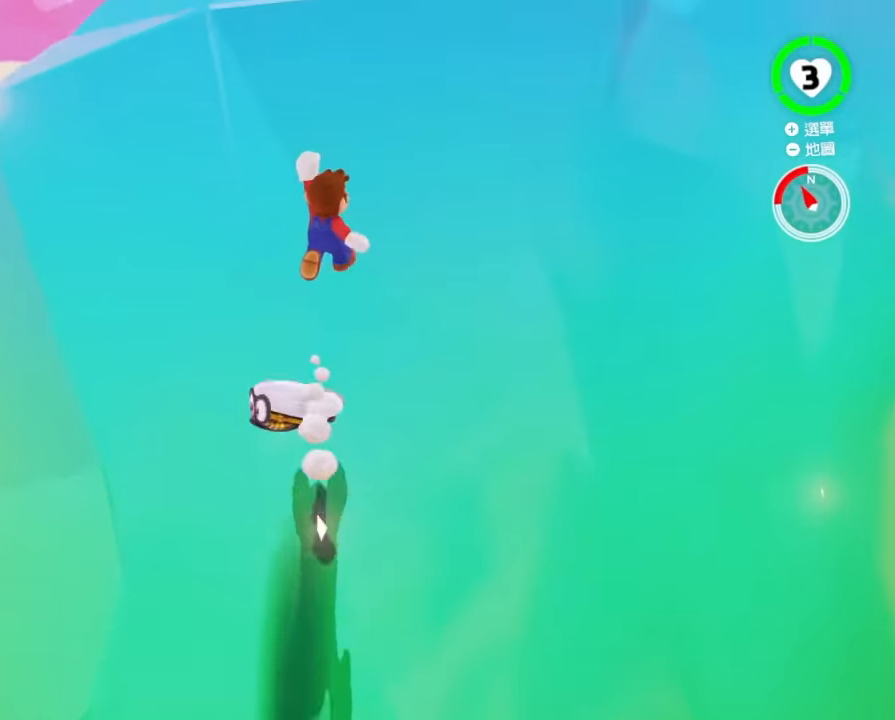
{"buttons": [], "left_stick": "up", "right_stick": "center", "events": [[16, "L2", "up"], [16, "Y", "up"], [116, "left_stick", "up"], [200, "B", "down"], [283, "B", "up"], [383, "Y", "down"], [450, "Y", "up"]]}
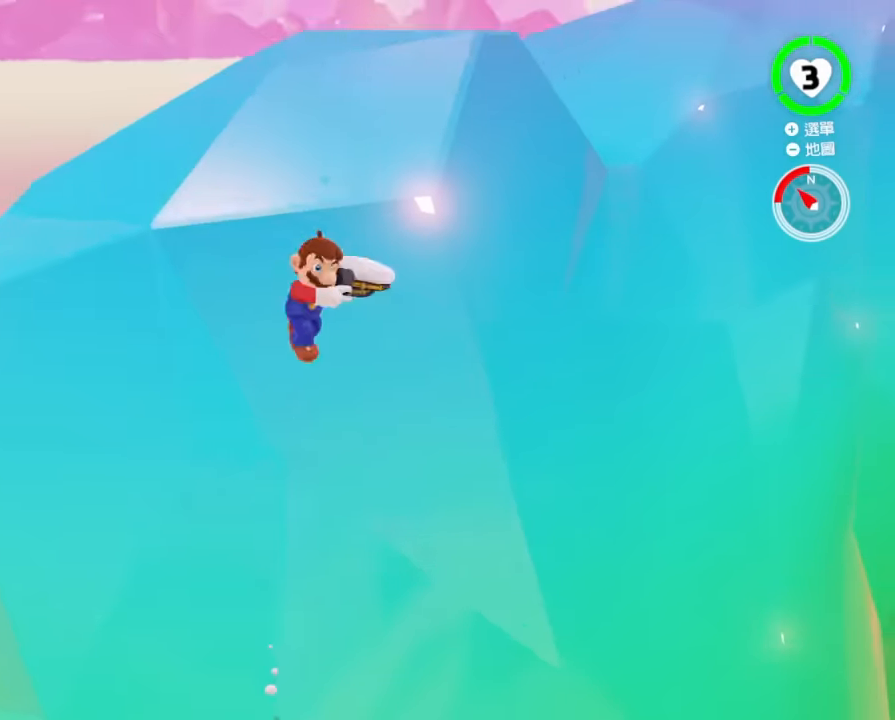
{"buttons": ["L2"], "left_stick": "right", "right_stick": "down"}